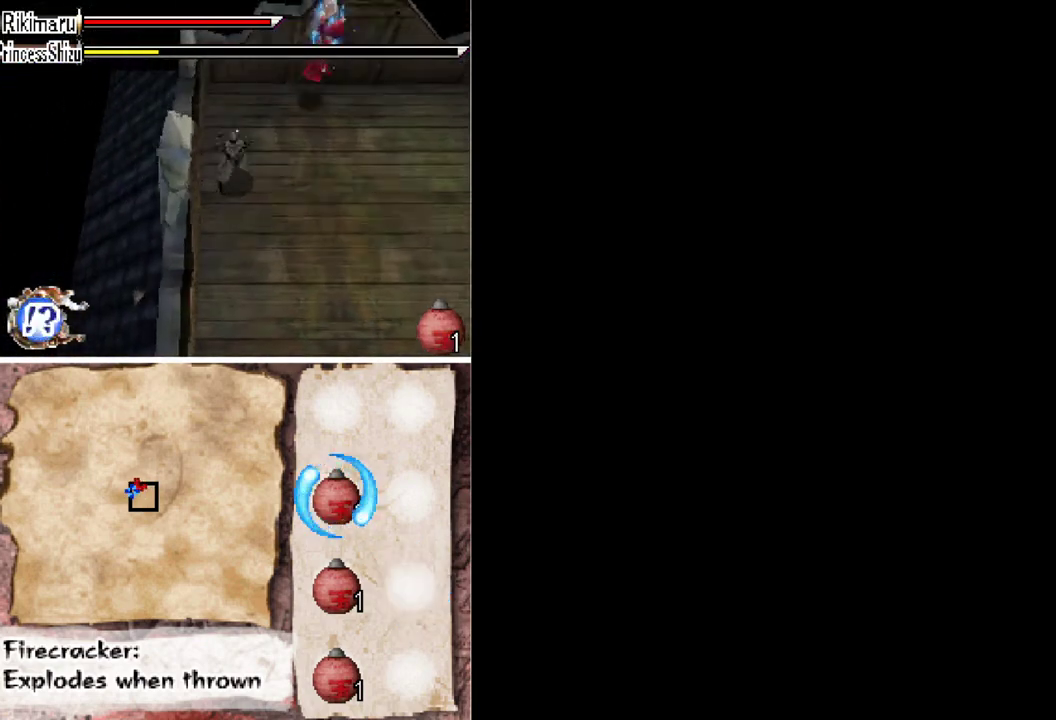
Gameplay with a controller (Xbox layout); each line is a JSON object with the inputs held at the frame after it. "events" lists button and stick changes between this image and that frame as [ms after this image, input, new state], when the widget could be followed in between. Not read: L2 L3 R2 R3 left_stick right_stick.
{"buttons": [], "events": [[67, "Y", "down"], [133, "Y", "up"]]}
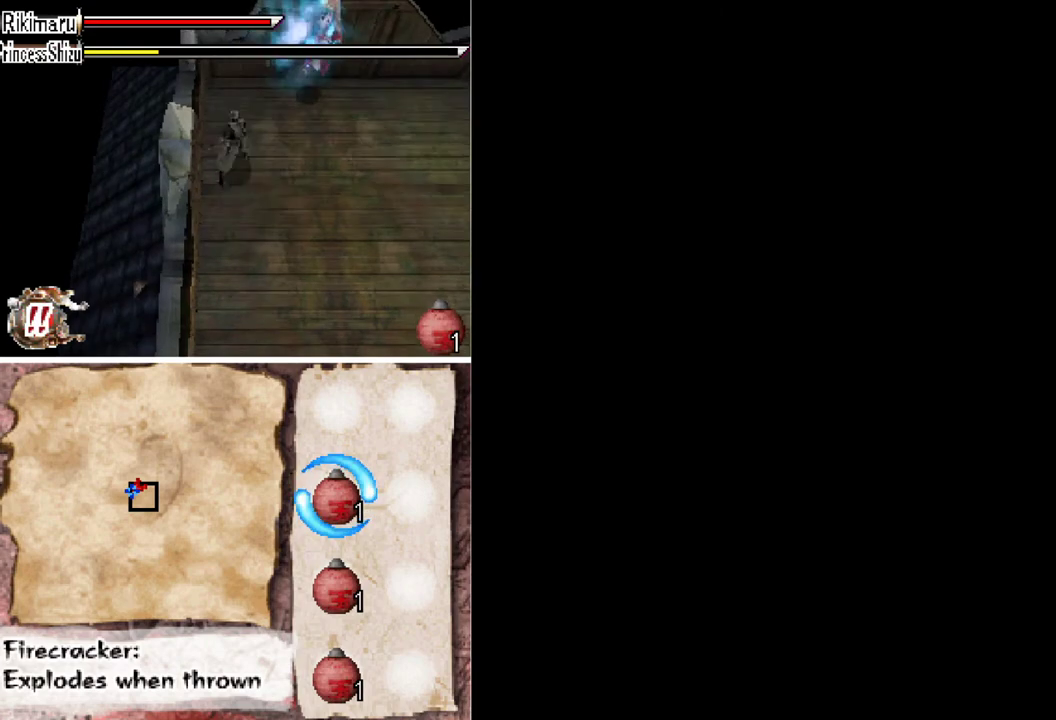
{"buttons": ["A", "DPAD_DOWN", "DPAD_RIGHT"], "events": [[100, "DPAD_DOWN", "down"], [167, "DPAD_RIGHT", "down"], [467, "A", "down"]]}
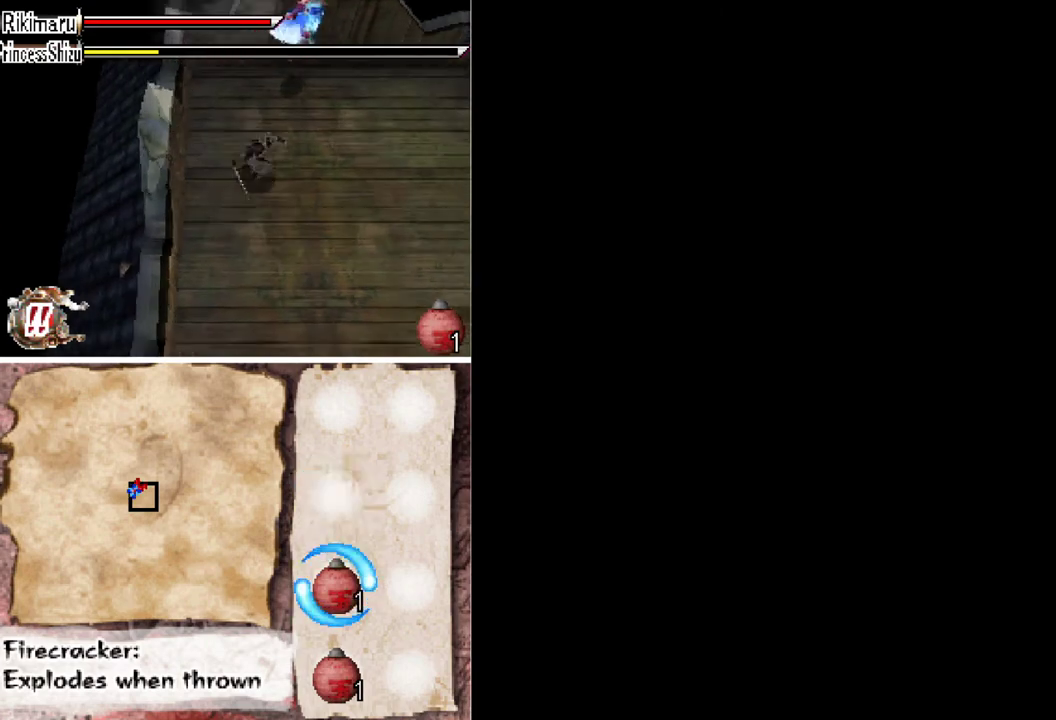
{"buttons": ["DPAD_RIGHT"], "events": [[133, "A", "up"], [500, "DPAD_DOWN", "up"]]}
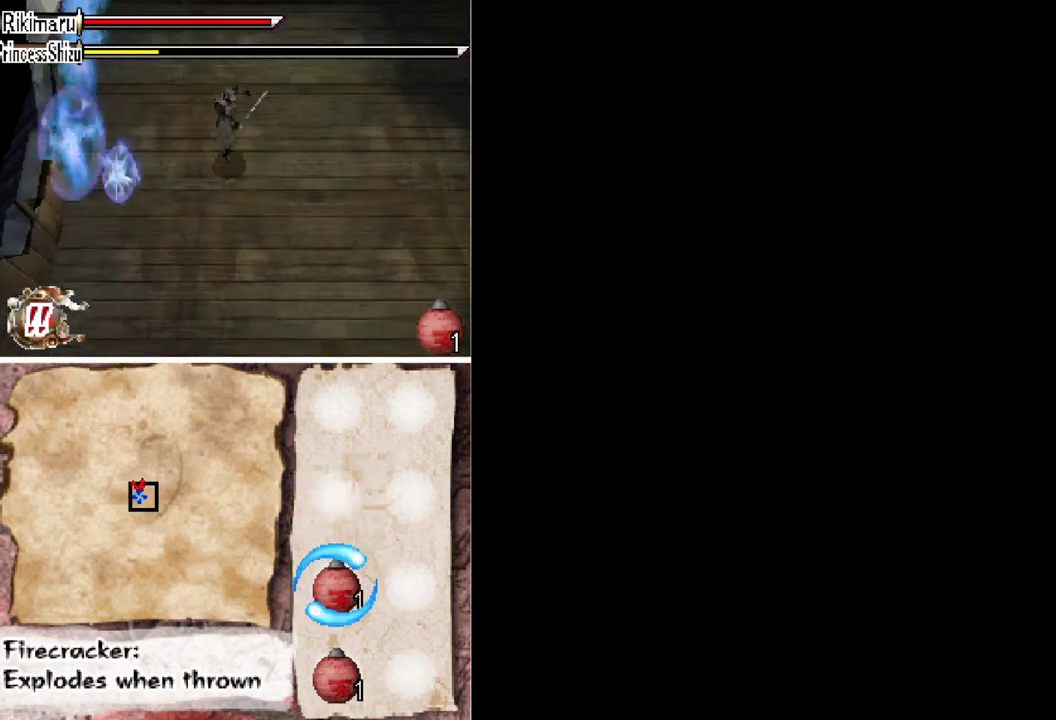
{"buttons": [], "events": [[33, "DPAD_RIGHT", "up"], [33, "DPAD_UP", "down"], [100, "Y", "down"], [167, "Y", "up"], [200, "DPAD_UP", "up"], [233, "Y", "down"], [300, "Y", "up"]]}
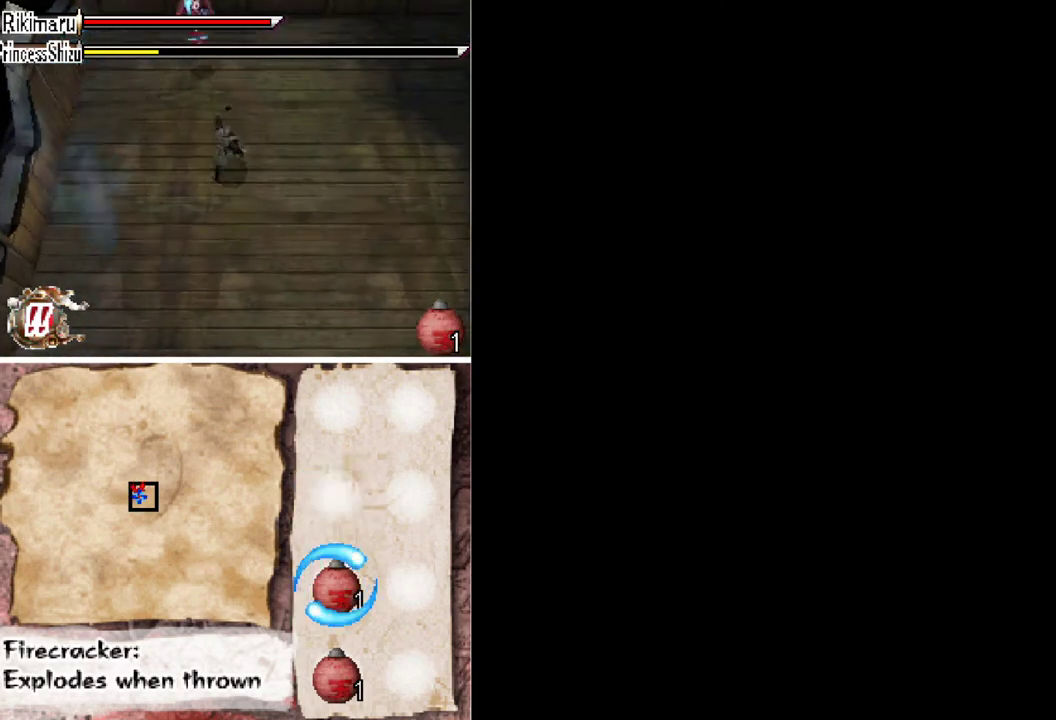
{"buttons": ["DPAD_UP"], "events": [[267, "DPAD_DOWN", "down"], [267, "DPAD_RIGHT", "down"], [433, "DPAD_DOWN", "up"], [467, "DPAD_RIGHT", "up"], [467, "DPAD_UP", "down"]]}
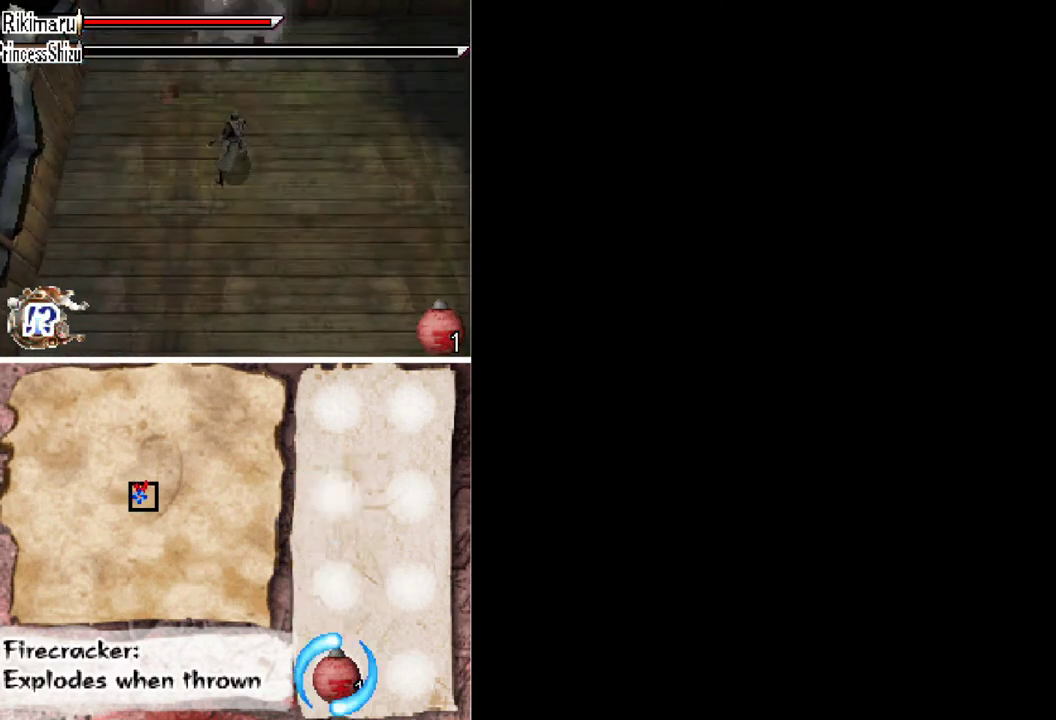
{"buttons": ["DPAD_UP"], "events": []}
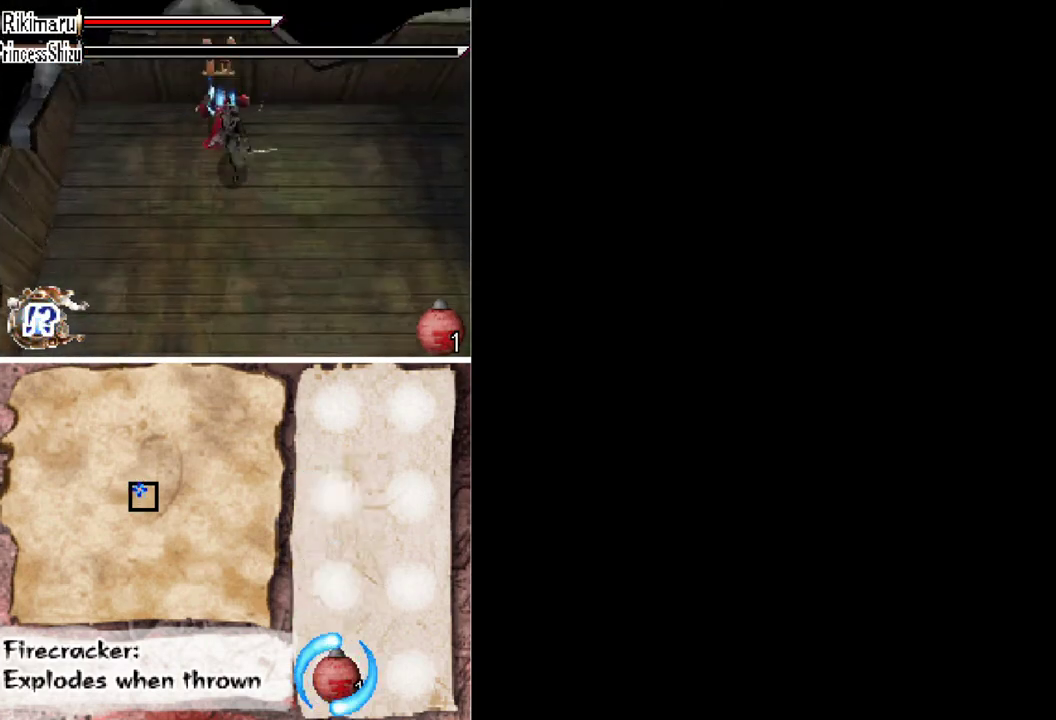
{"buttons": ["DPAD_DOWN"], "events": [[300, "DPAD_UP", "up"], [433, "DPAD_DOWN", "down"]]}
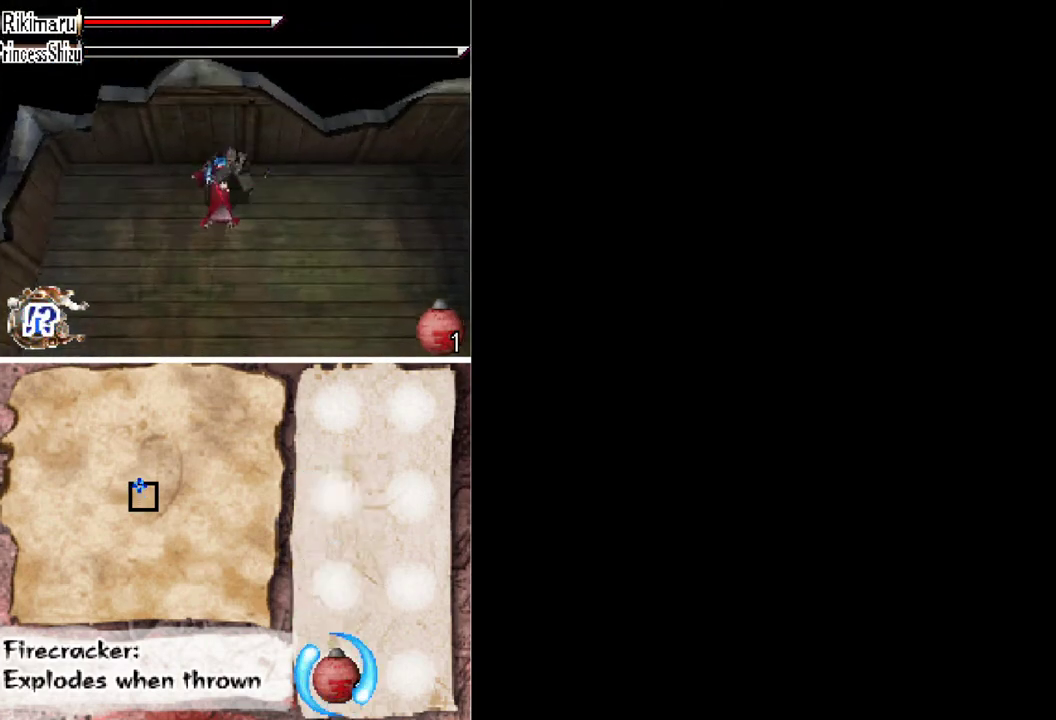
{"buttons": [], "events": [[33, "DPAD_DOWN", "up"]]}
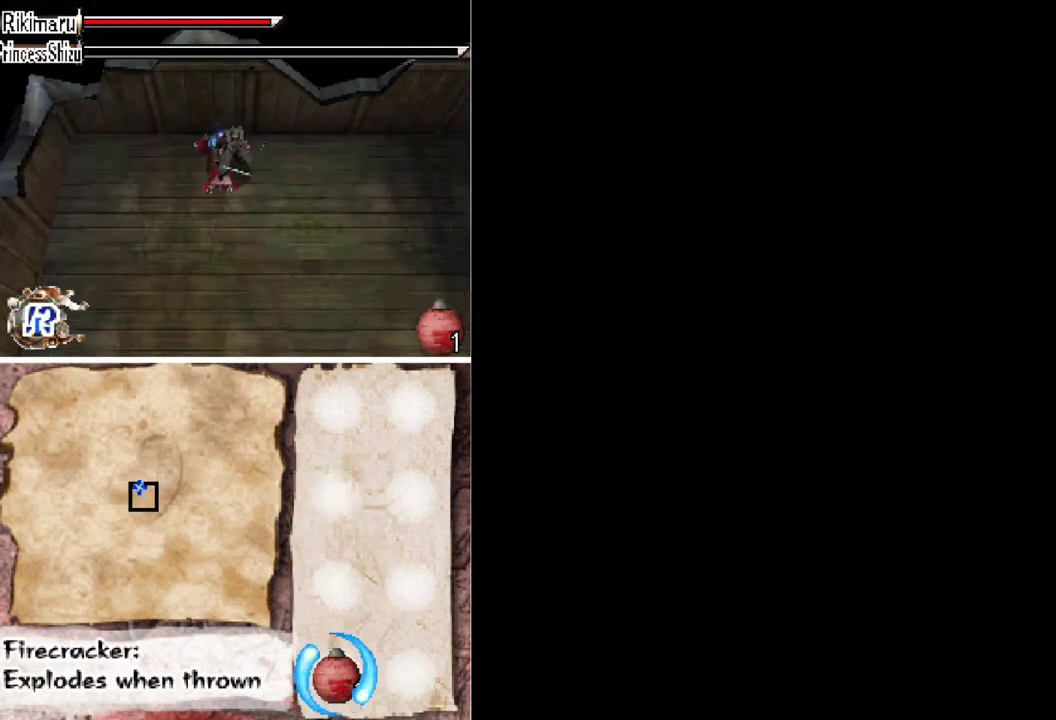
{"buttons": [], "events": []}
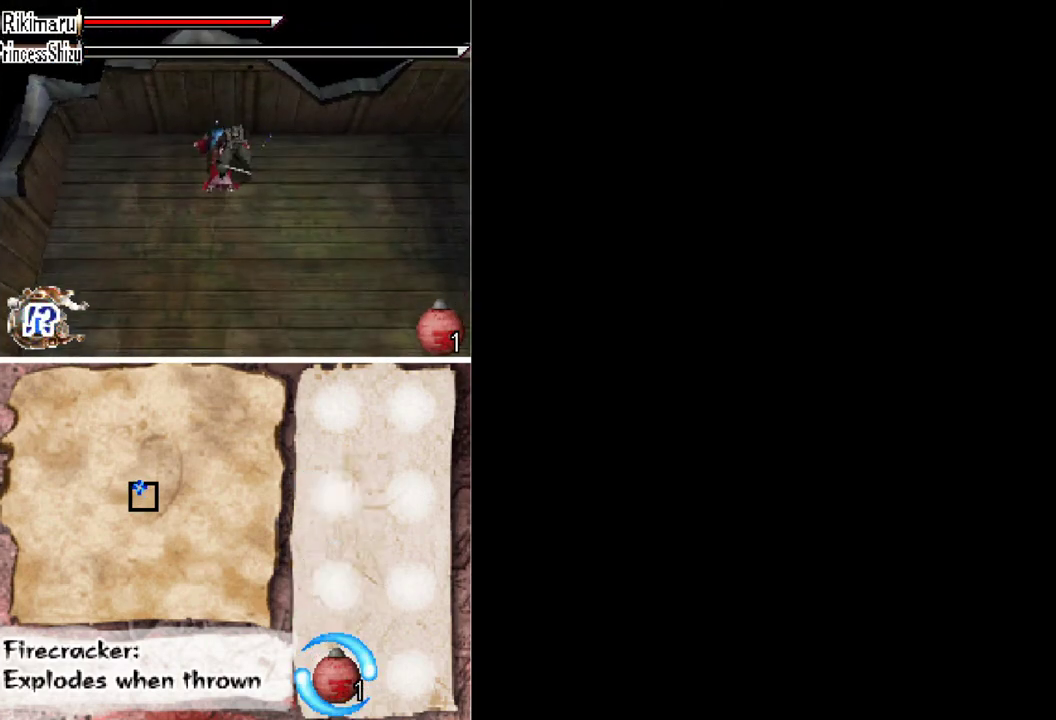
{"buttons": [], "events": []}
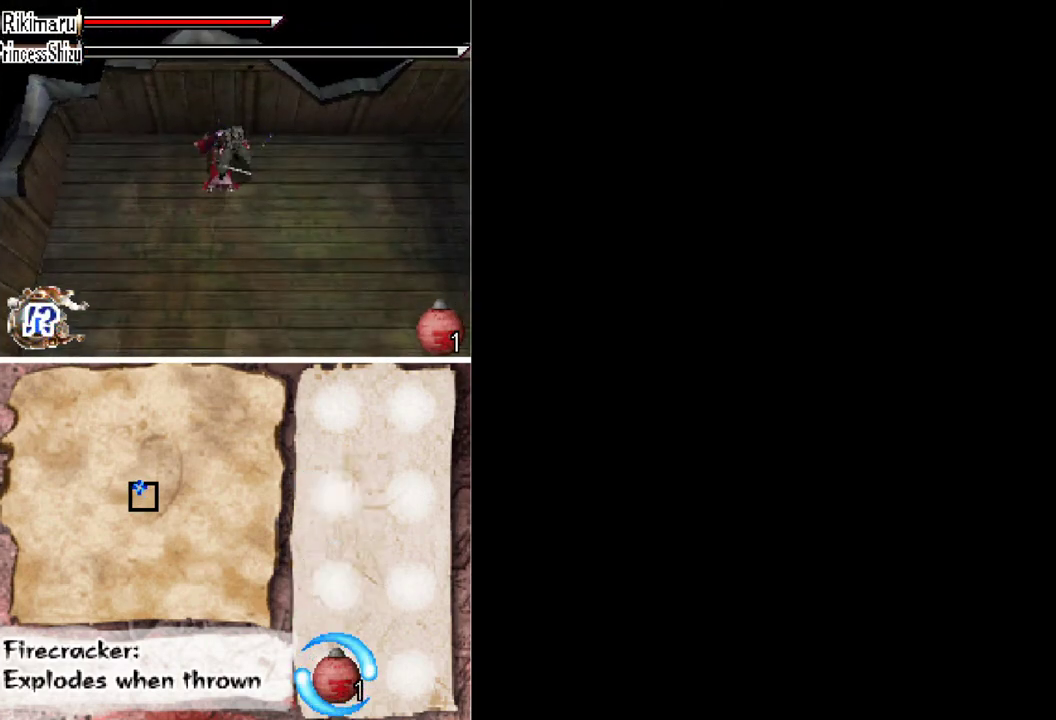
{"buttons": [], "events": []}
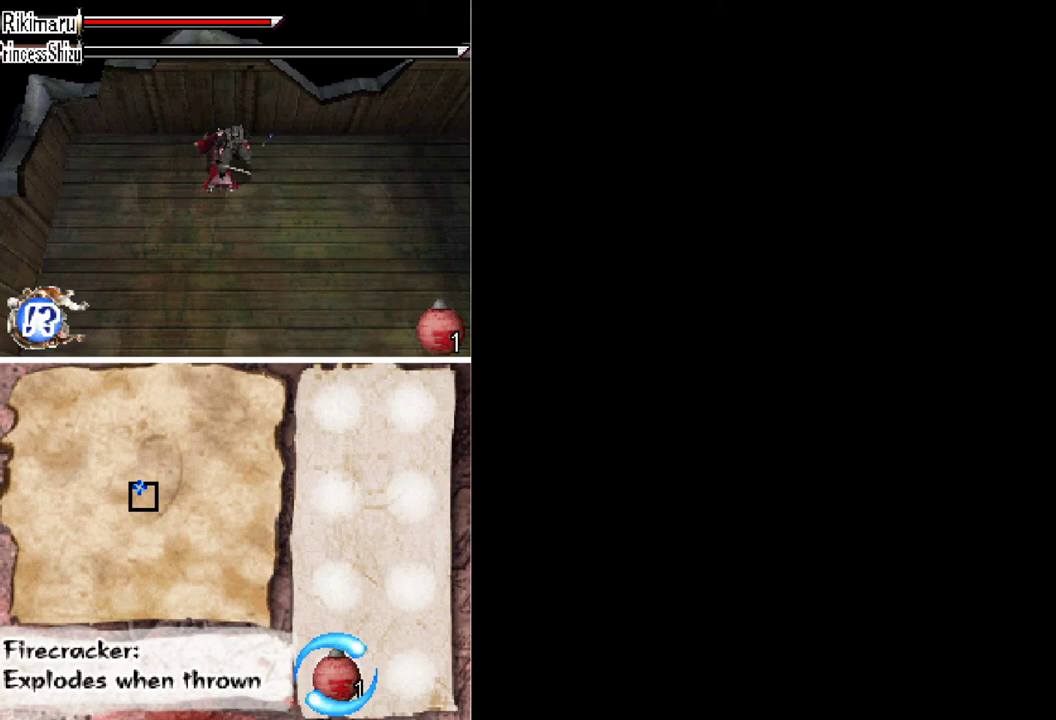
{"buttons": [], "events": []}
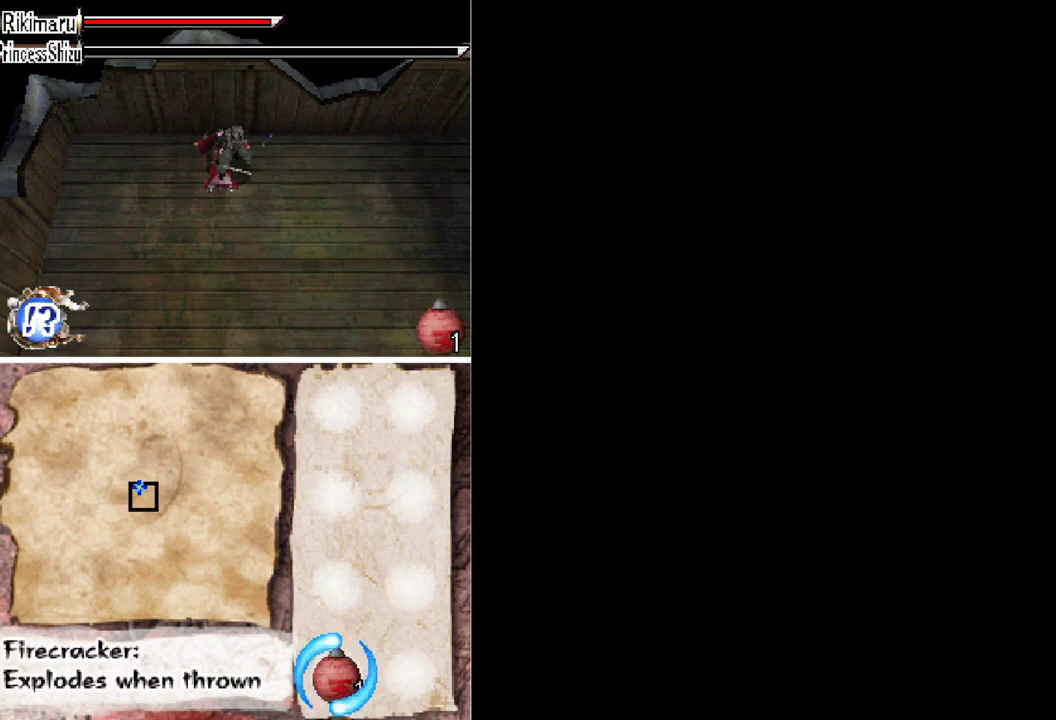
{"buttons": [], "events": []}
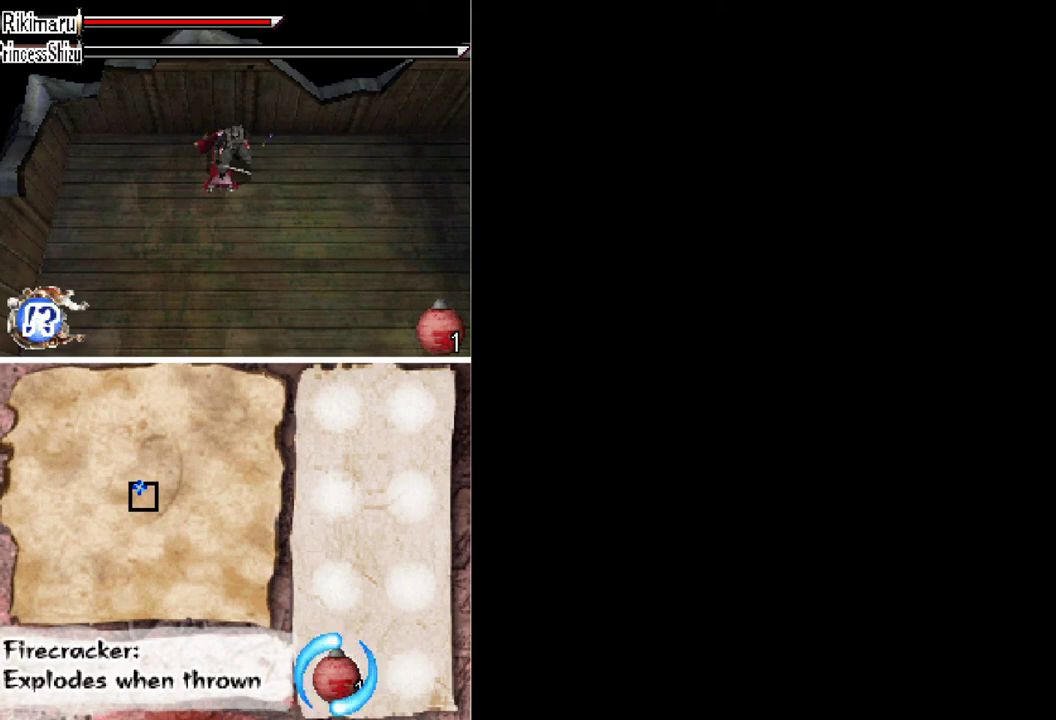
{"buttons": [], "events": []}
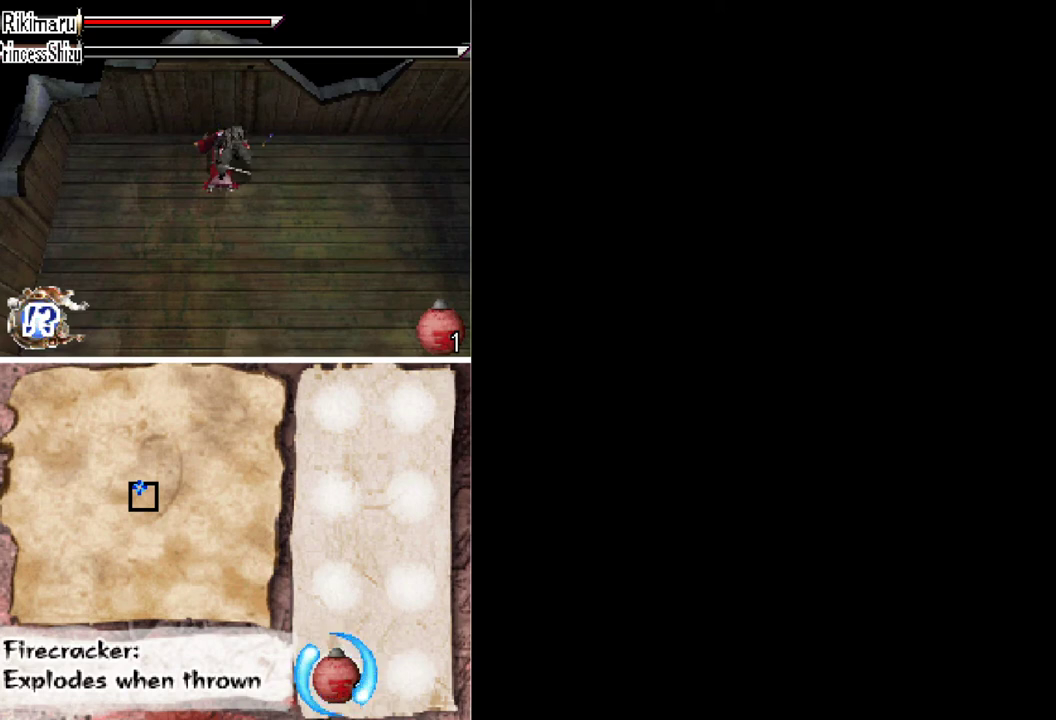
{"buttons": [], "events": []}
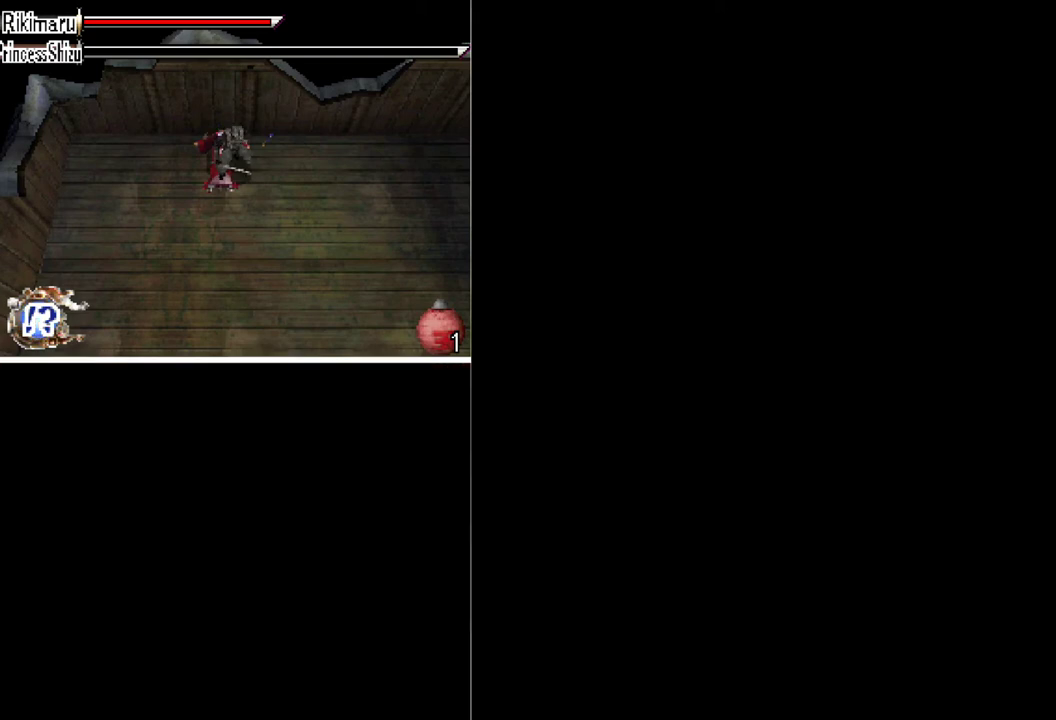
{"buttons": ["START"], "events": [[367, "START", "down"], [433, "START", "up"], [500, "START", "down"]]}
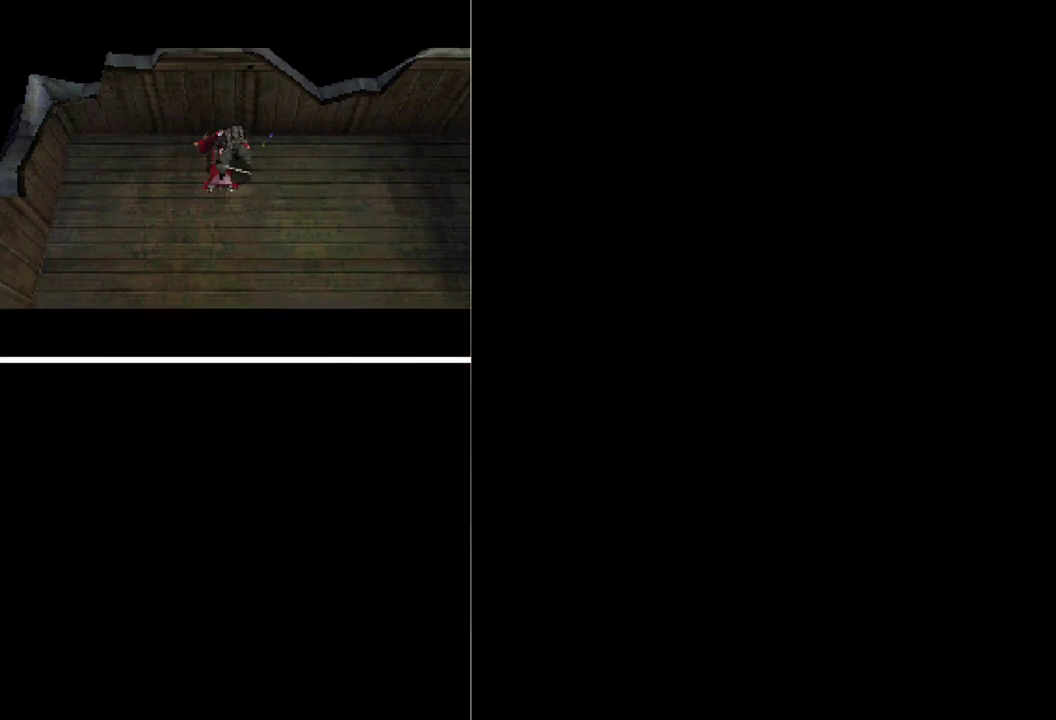
{"buttons": ["START"], "events": [[67, "START", "up"], [133, "START", "down"], [200, "START", "up"], [267, "START", "down"], [433, "START", "up"], [500, "START", "down"]]}
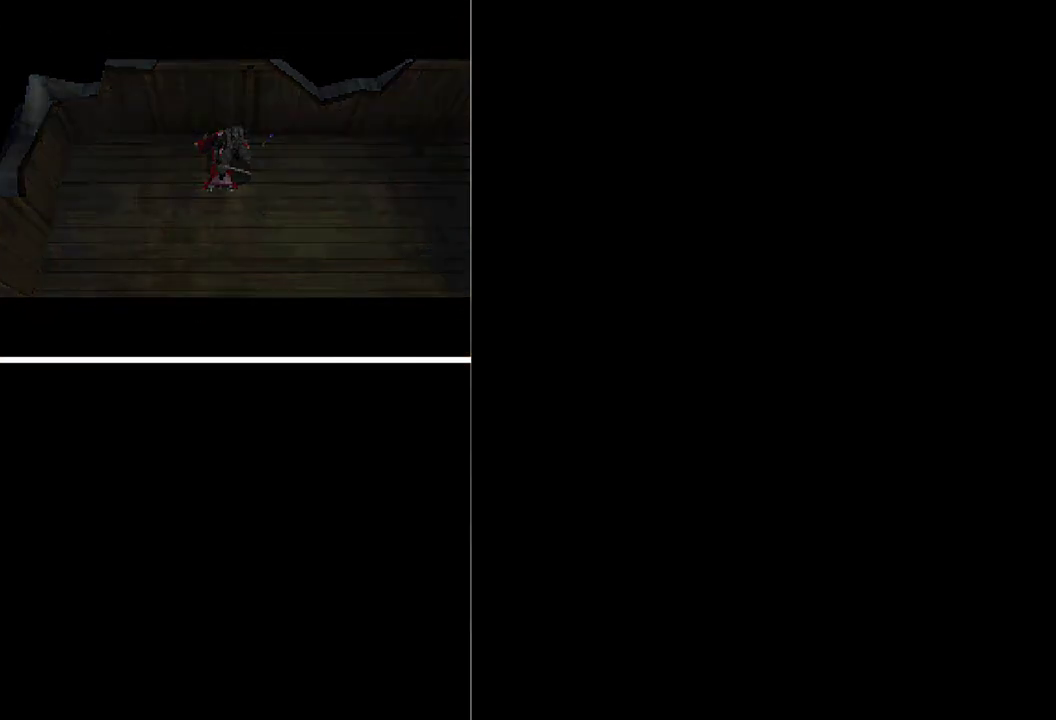
{"buttons": ["START"], "events": [[167, "START", "up"], [233, "START", "down"], [300, "START", "up"], [367, "START", "down"]]}
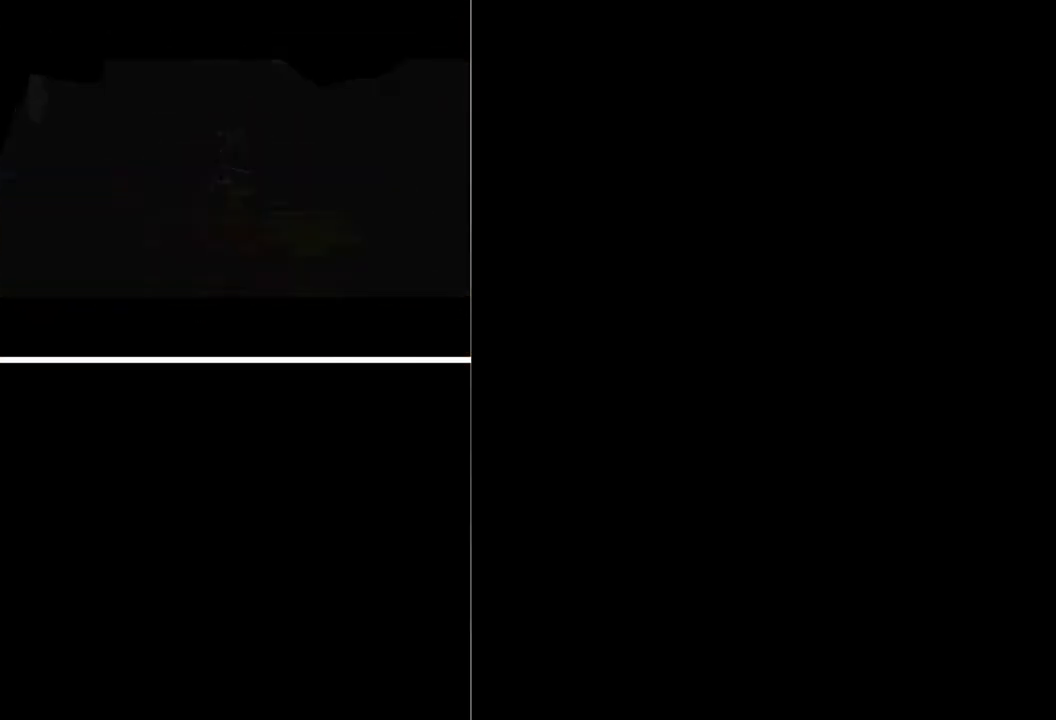
{"buttons": [], "events": [[33, "START", "up"], [200, "START", "down"], [267, "START", "up"], [433, "START", "down"], [500, "START", "up"]]}